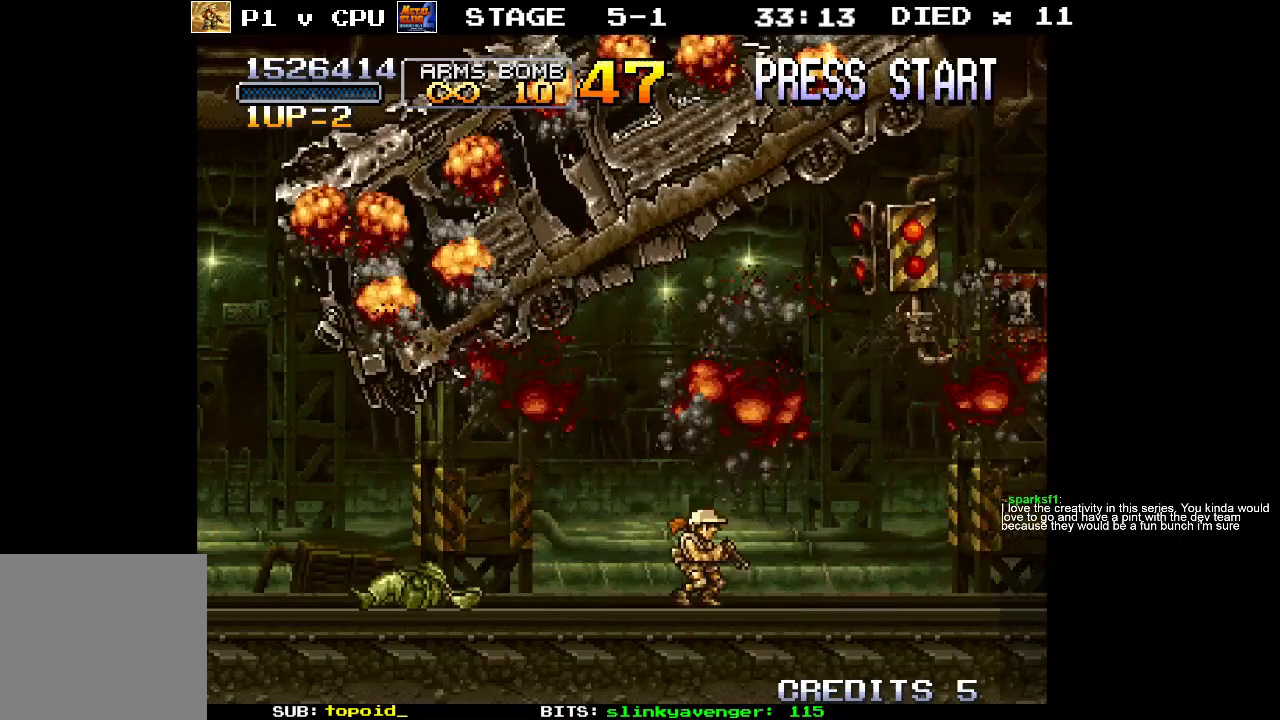
Gameplay with a controller (Xbox layout); each line is a JSON object with the inputs held at the frame after it. "events" lists button and stick changes between this image and that frame as [ms after this image, input, new state], when the widget could be followed in between. Not read: B DPAD_DOWN DPAD_LEFT DPAD_RIGHT DPAD_UP L1 L2 L3 R1 R2 R3 START right_stick.
{"buttons": [], "left_stick": "center", "events": []}
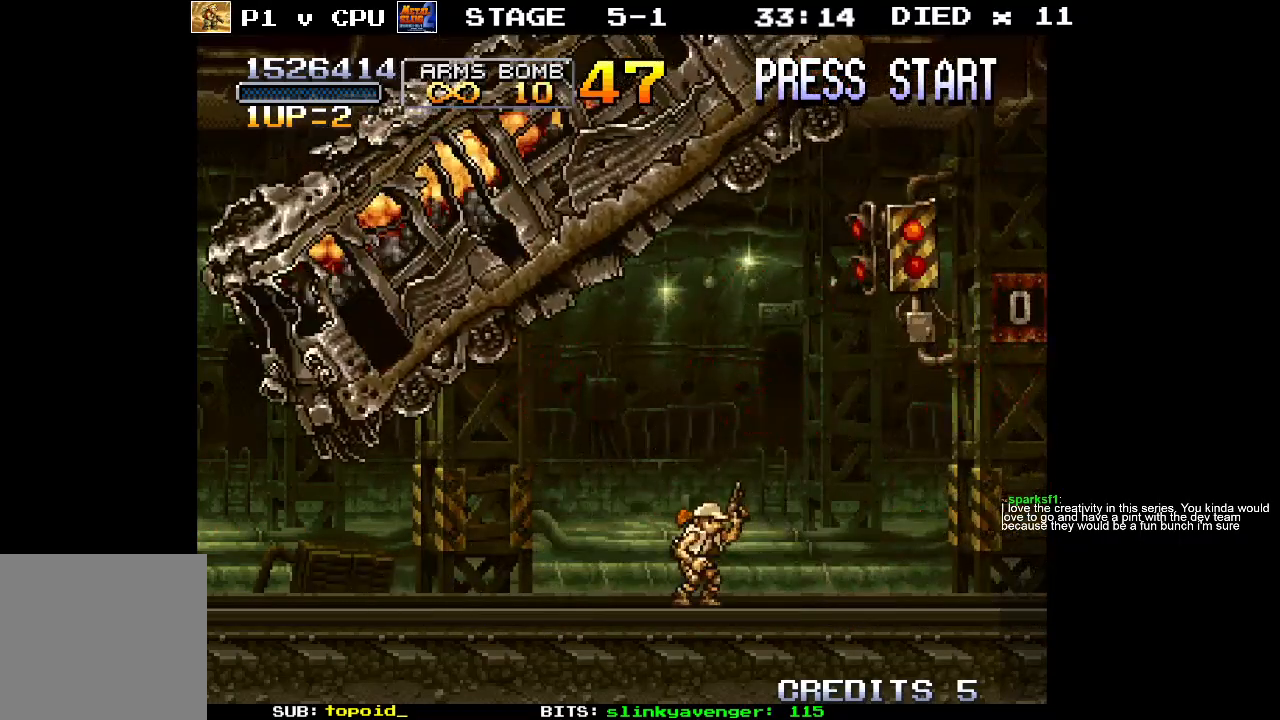
{"buttons": [], "left_stick": "center", "events": [[217, "left_stick", "left"], [317, "left_stick", "center"]]}
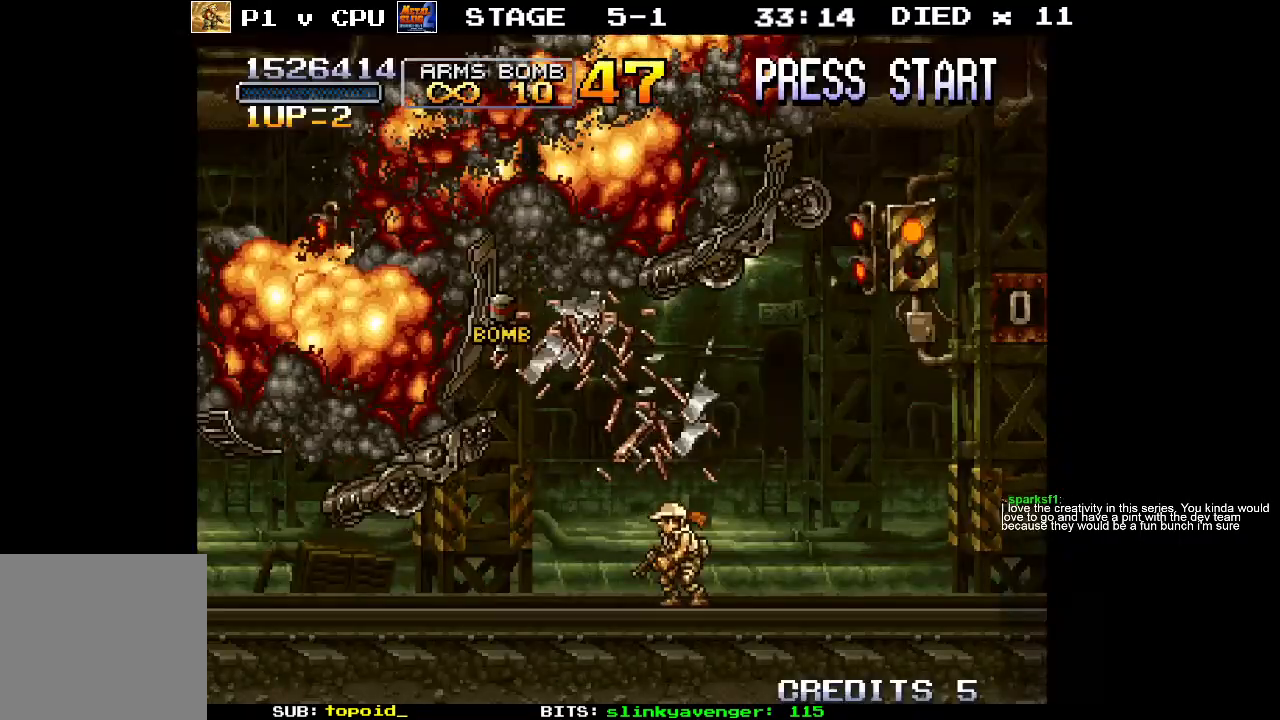
{"buttons": [], "left_stick": "right", "events": [[500, "left_stick", "right"]]}
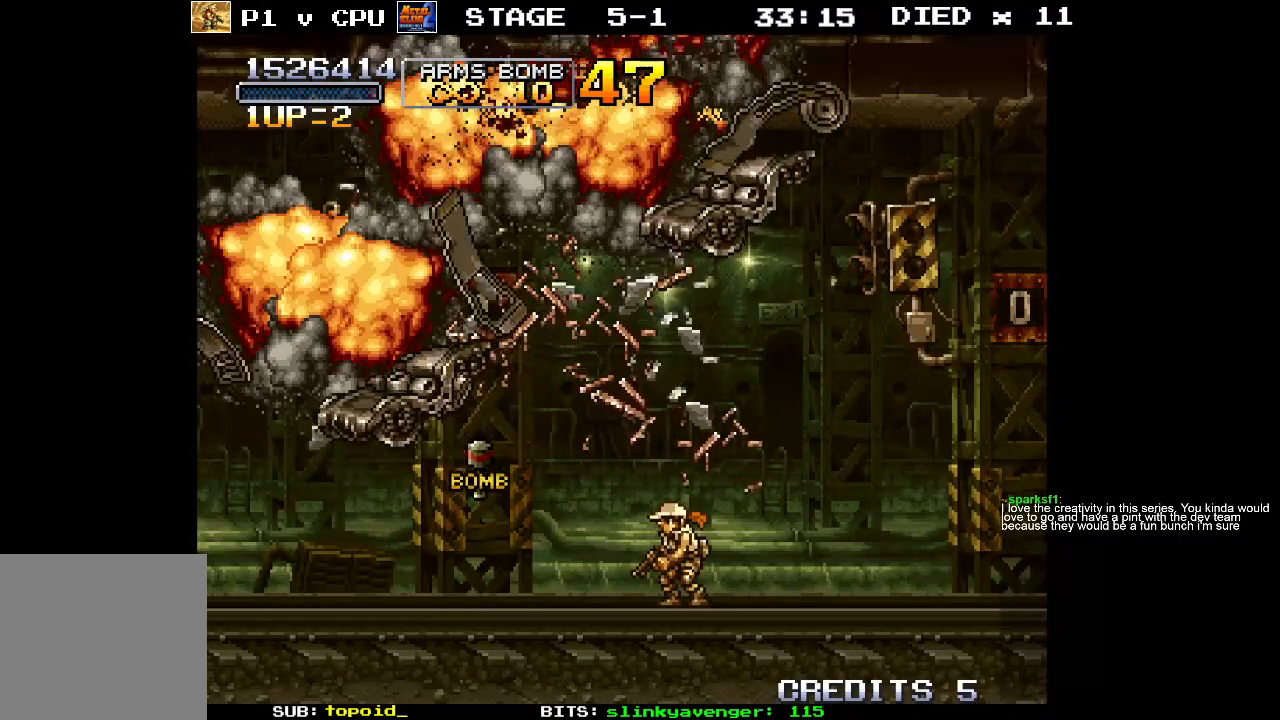
{"buttons": [], "left_stick": "left", "events": [[150, "left_stick", "center"], [350, "left_stick", "left"]]}
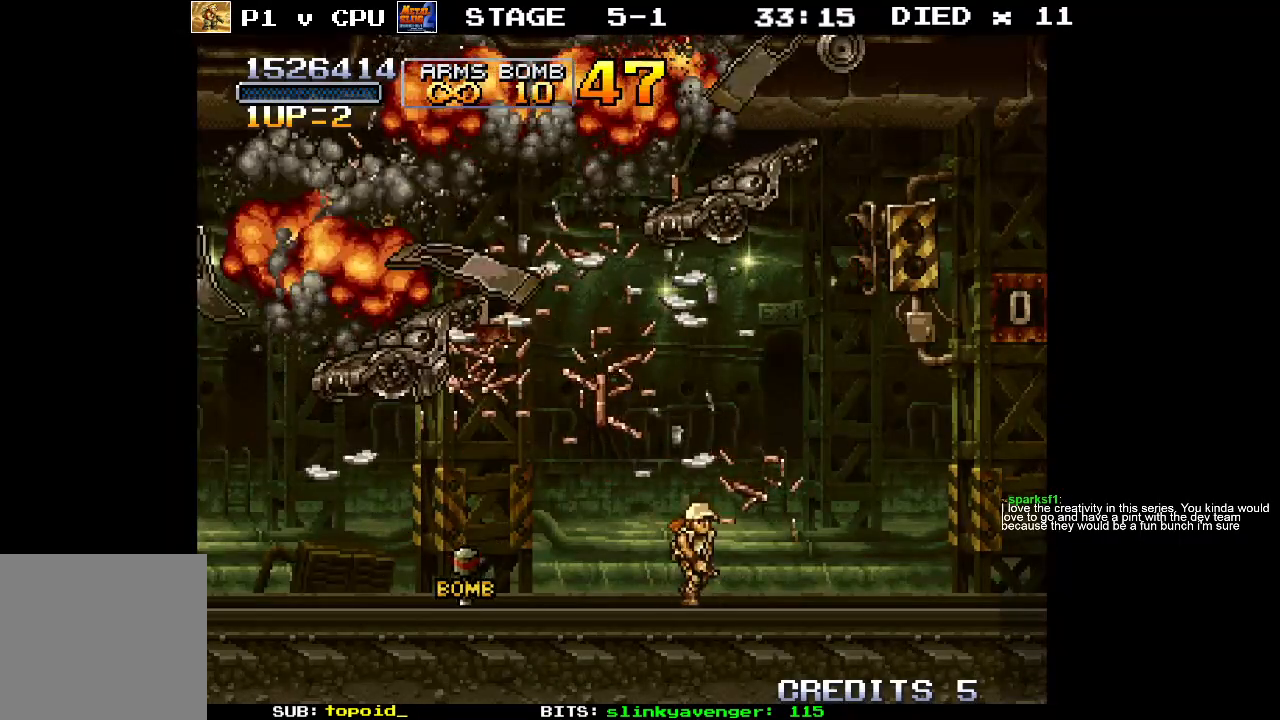
{"buttons": [], "left_stick": "left", "events": []}
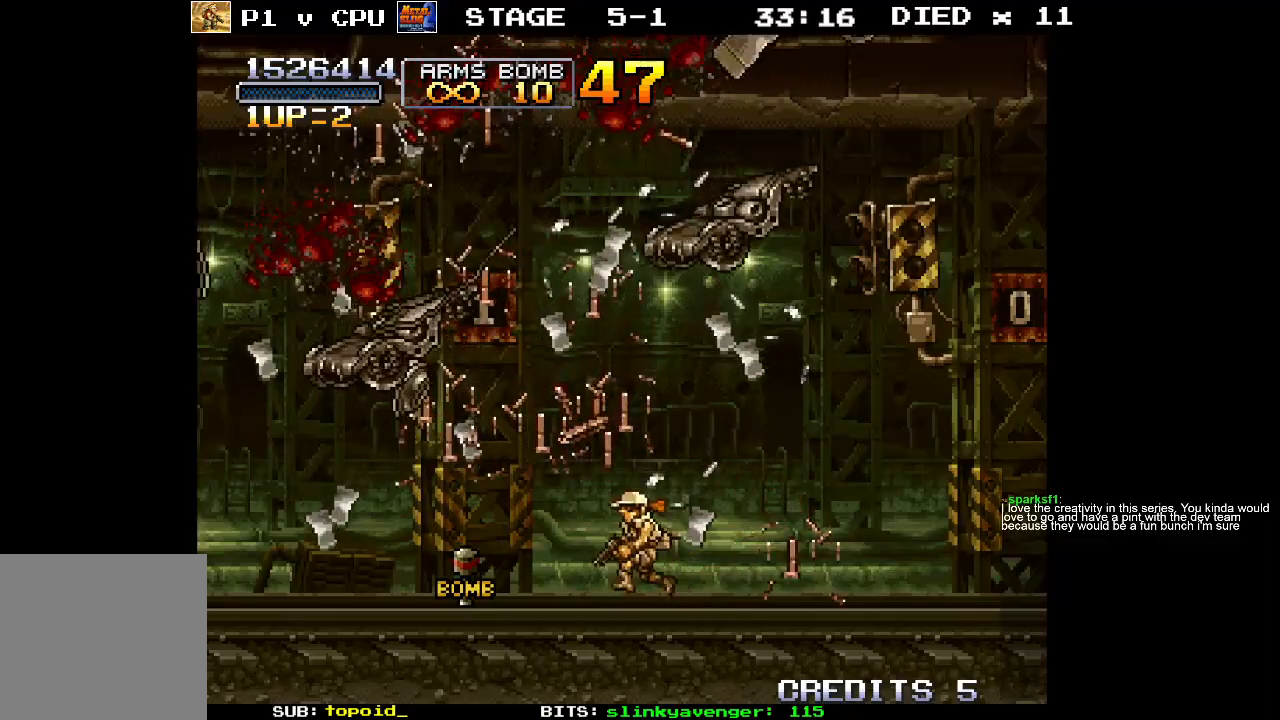
{"buttons": [], "left_stick": "left", "events": []}
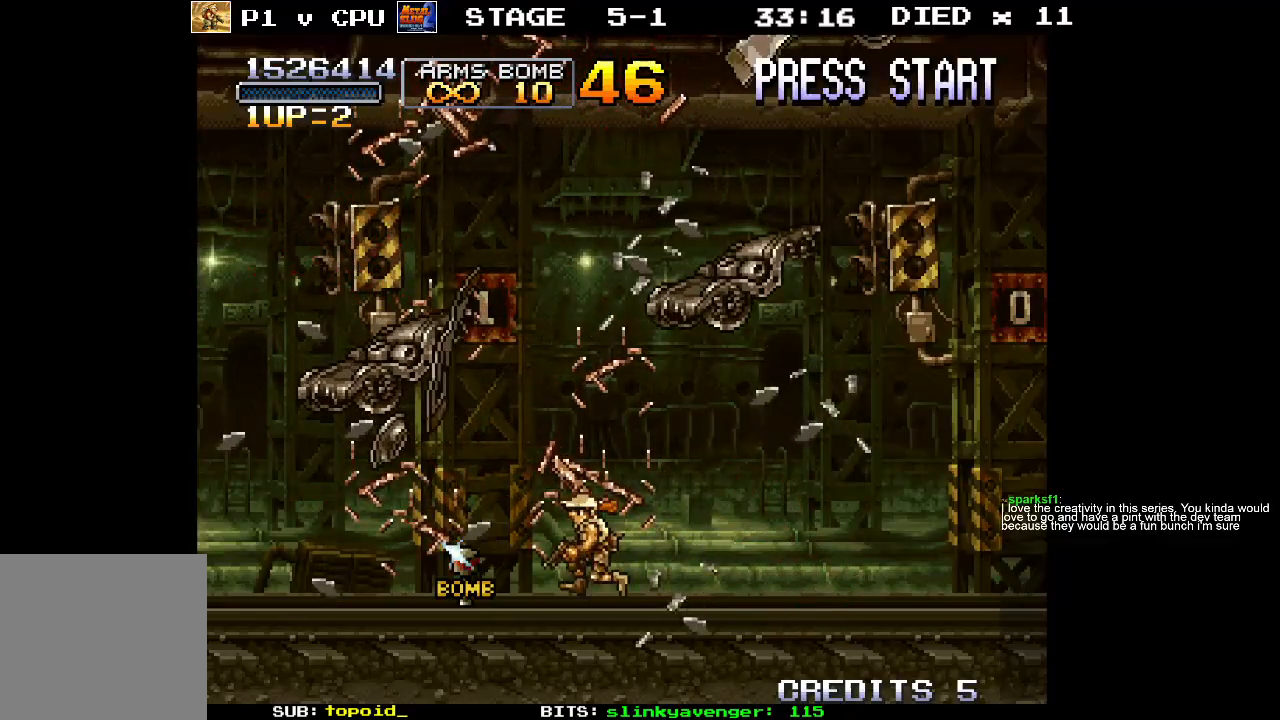
{"buttons": [], "left_stick": "left", "events": []}
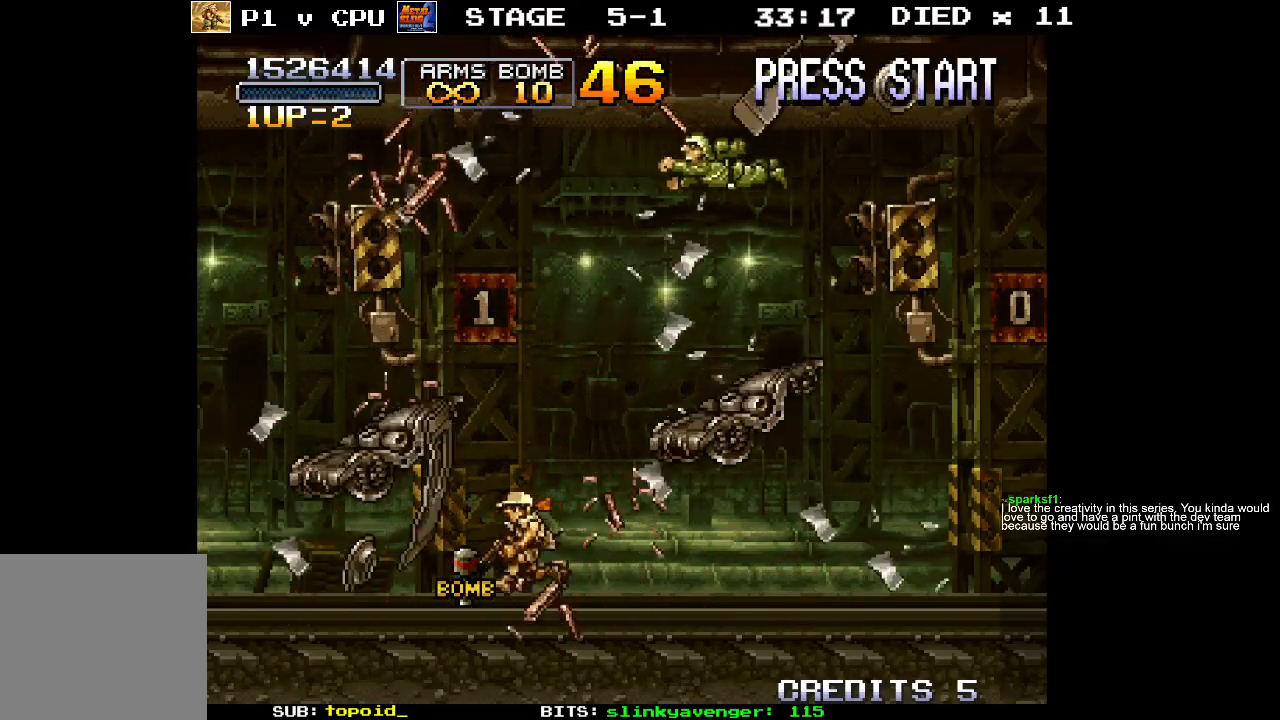
{"buttons": [], "left_stick": "right", "events": [[250, "left_stick", "up"], [300, "left_stick", "right"], [450, "X", "down"], [500, "X", "up"]]}
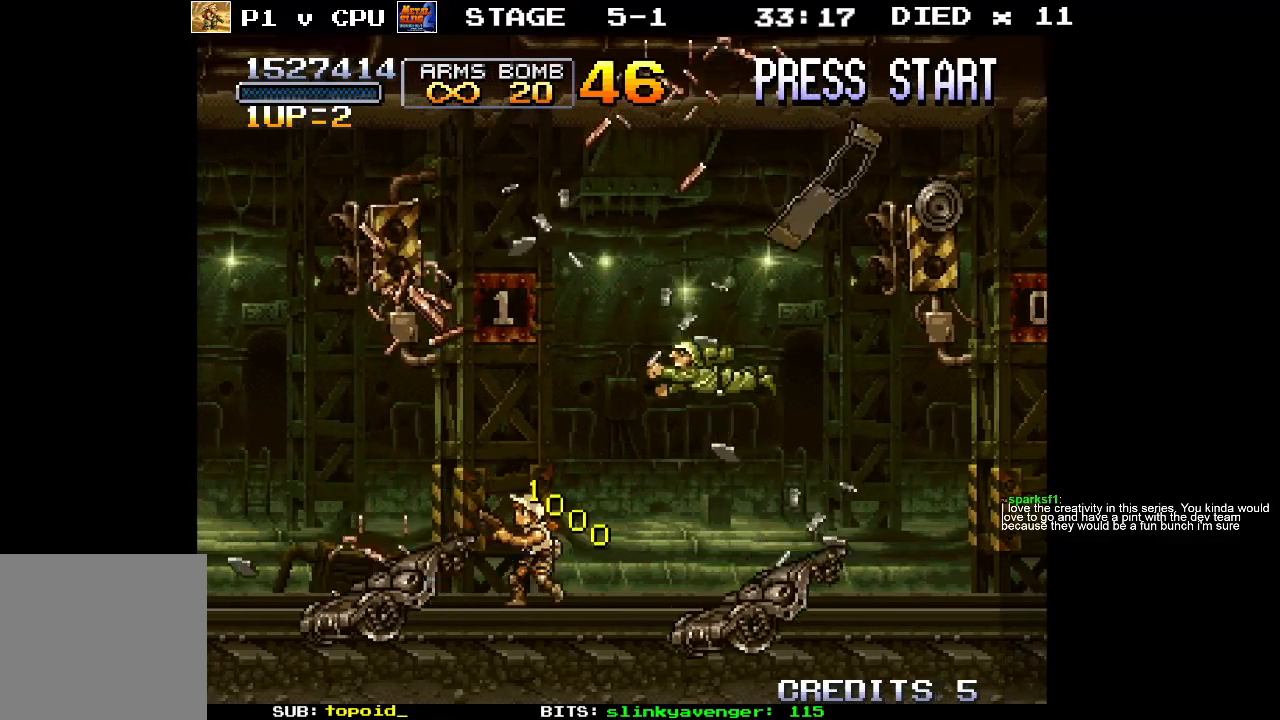
{"buttons": ["X"], "left_stick": "down", "events": [[33, "left_stick", "center"], [83, "X", "down"], [133, "X", "up"], [200, "X", "down"], [267, "left_stick", "down"], [283, "X", "up"], [333, "X", "down"], [400, "X", "up"], [483, "X", "down"]]}
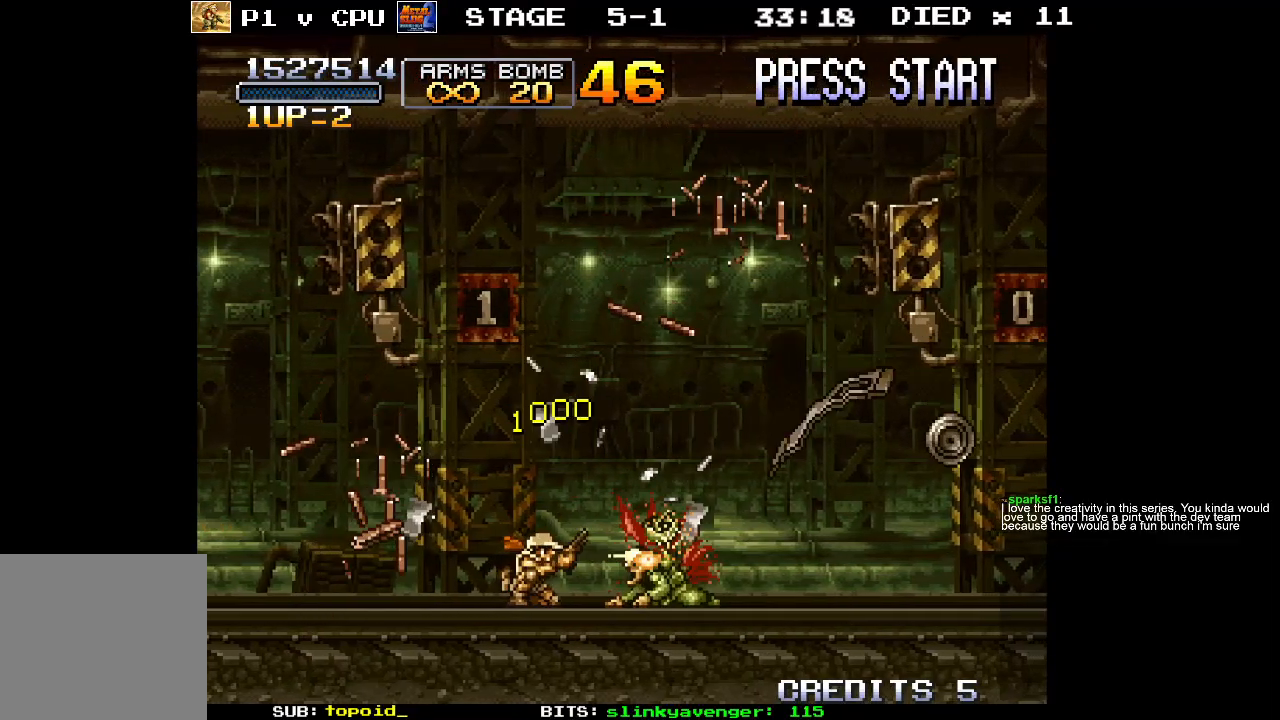
{"buttons": [], "left_stick": "right", "events": [[50, "X", "up"], [133, "X", "down"], [183, "left_stick", "center"], [200, "X", "up"], [333, "left_stick", "right"]]}
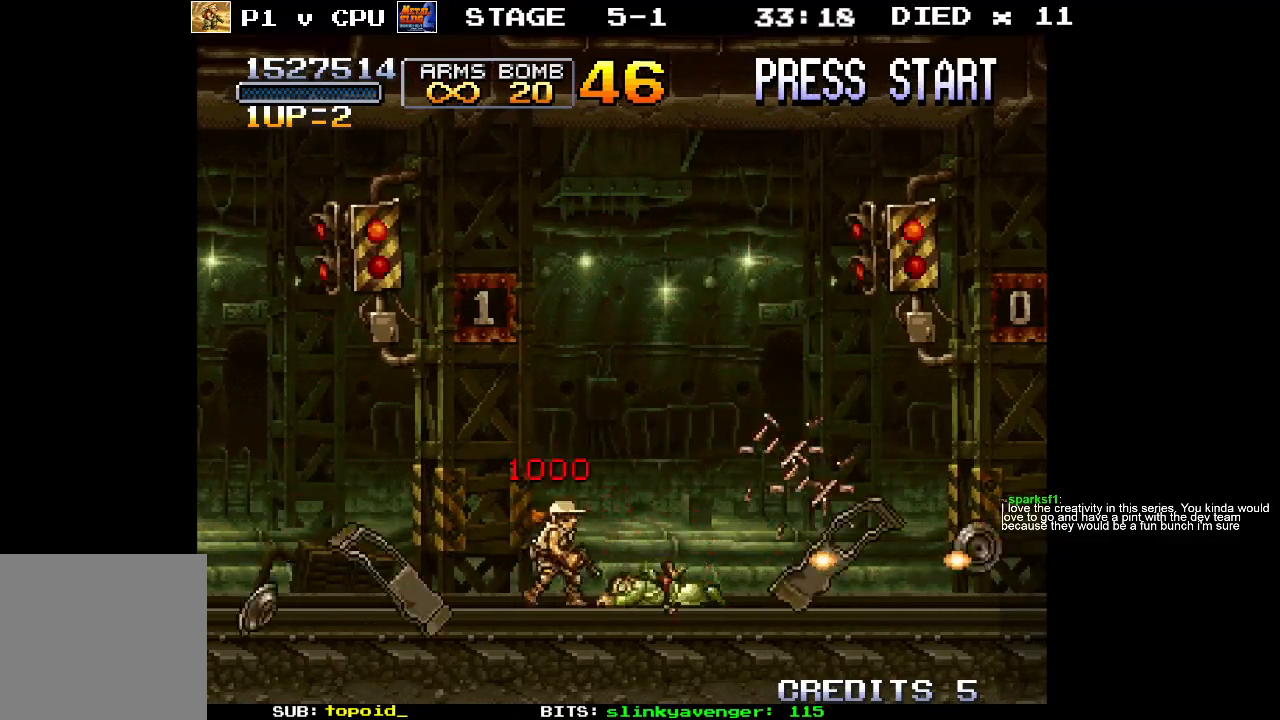
{"buttons": [], "left_stick": "right", "events": []}
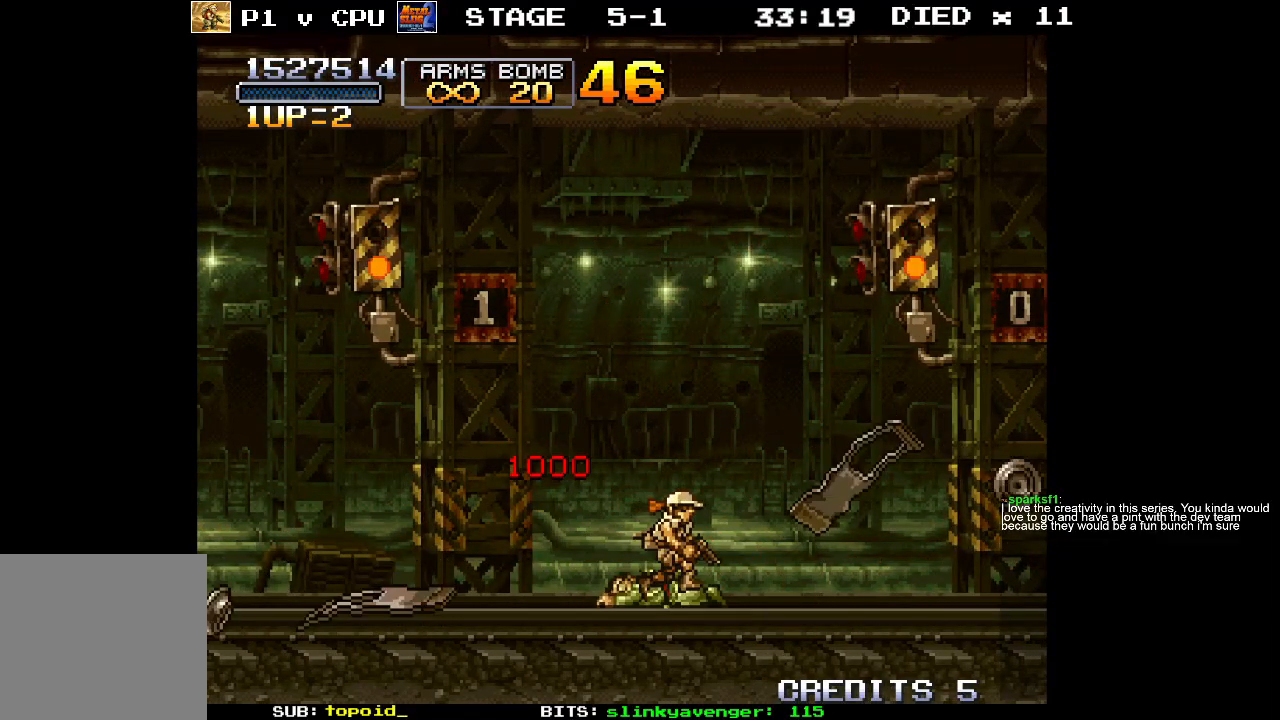
{"buttons": [], "left_stick": "left", "events": [[200, "left_stick", "center"], [300, "left_stick", "left"]]}
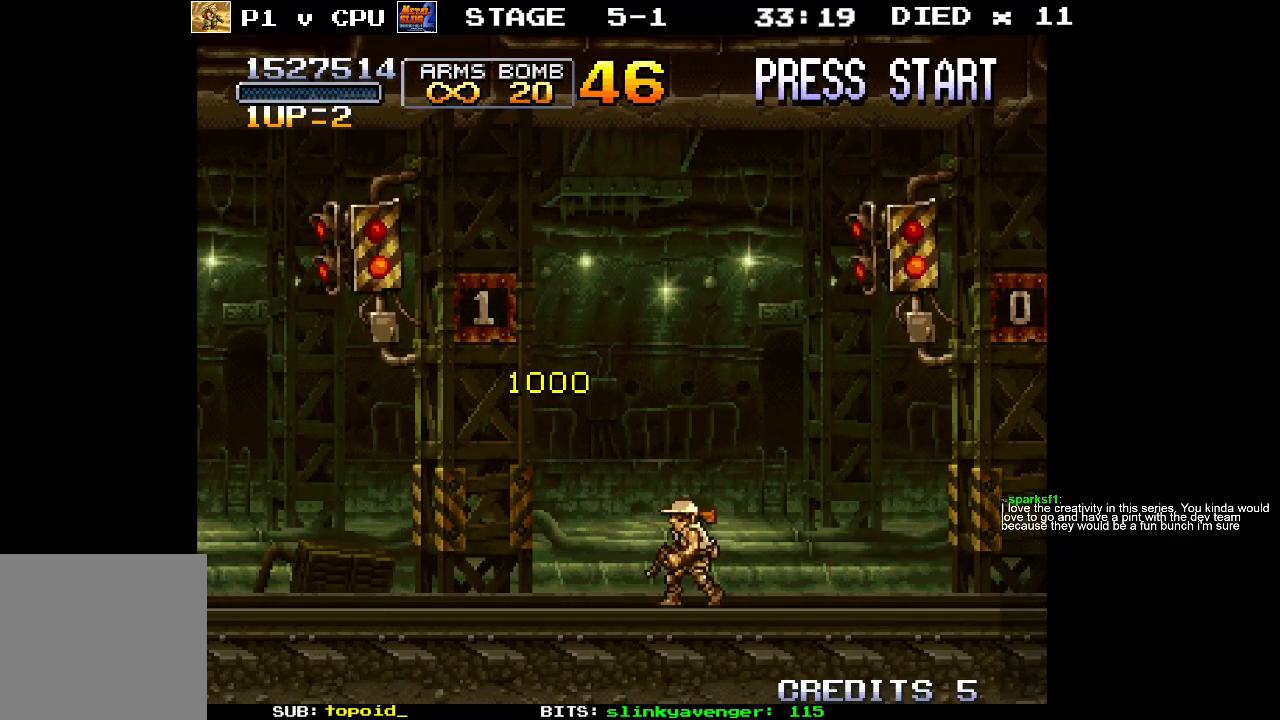
{"buttons": [], "left_stick": "center", "events": [[167, "left_stick", "right"], [350, "left_stick", "center"]]}
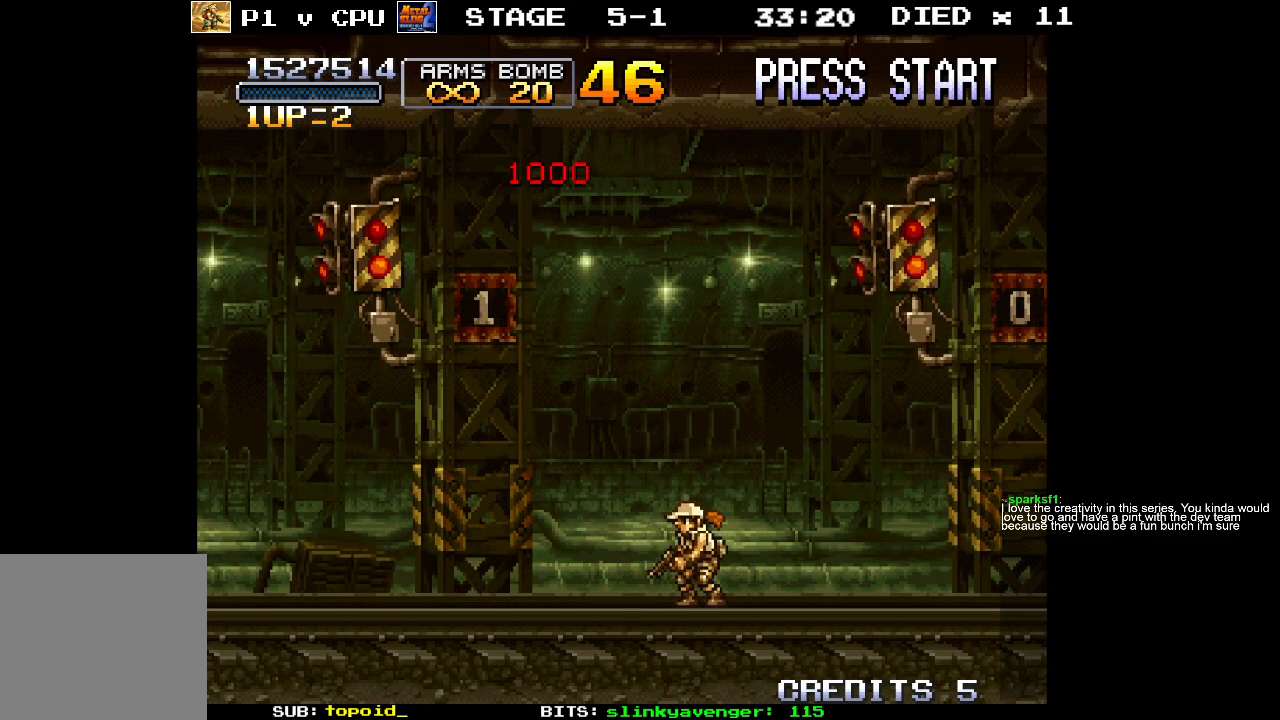
{"buttons": [], "left_stick": "center", "events": [[133, "left_stick", "right"], [267, "left_stick", "center"]]}
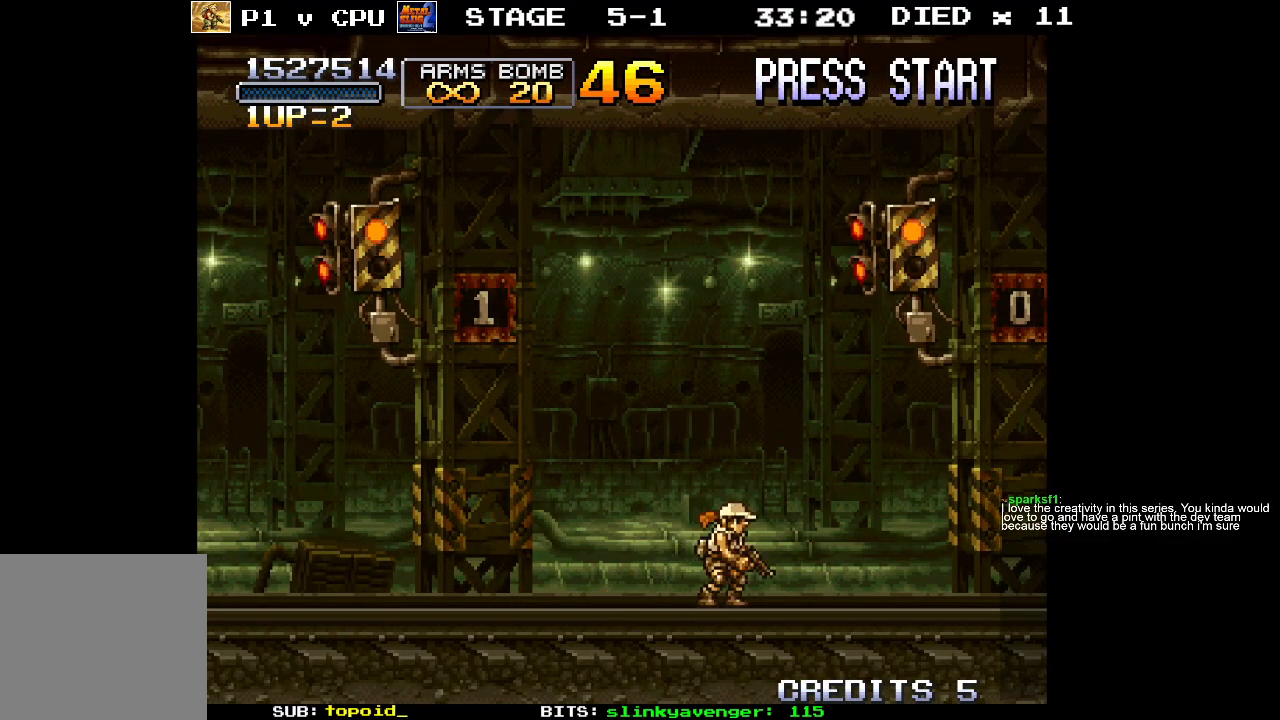
{"buttons": [], "left_stick": "center", "events": []}
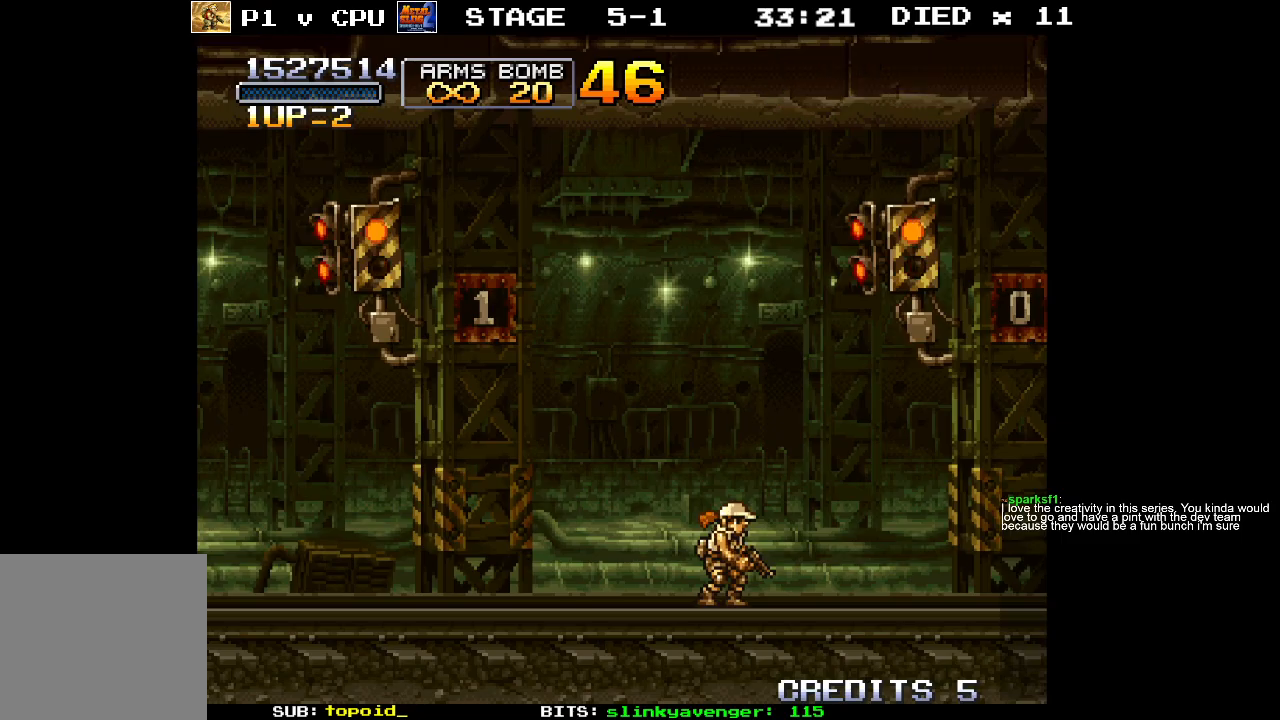
{"buttons": [], "left_stick": "center", "events": [[300, "X", "down"], [350, "X", "up"], [417, "X", "down"], [483, "X", "up"]]}
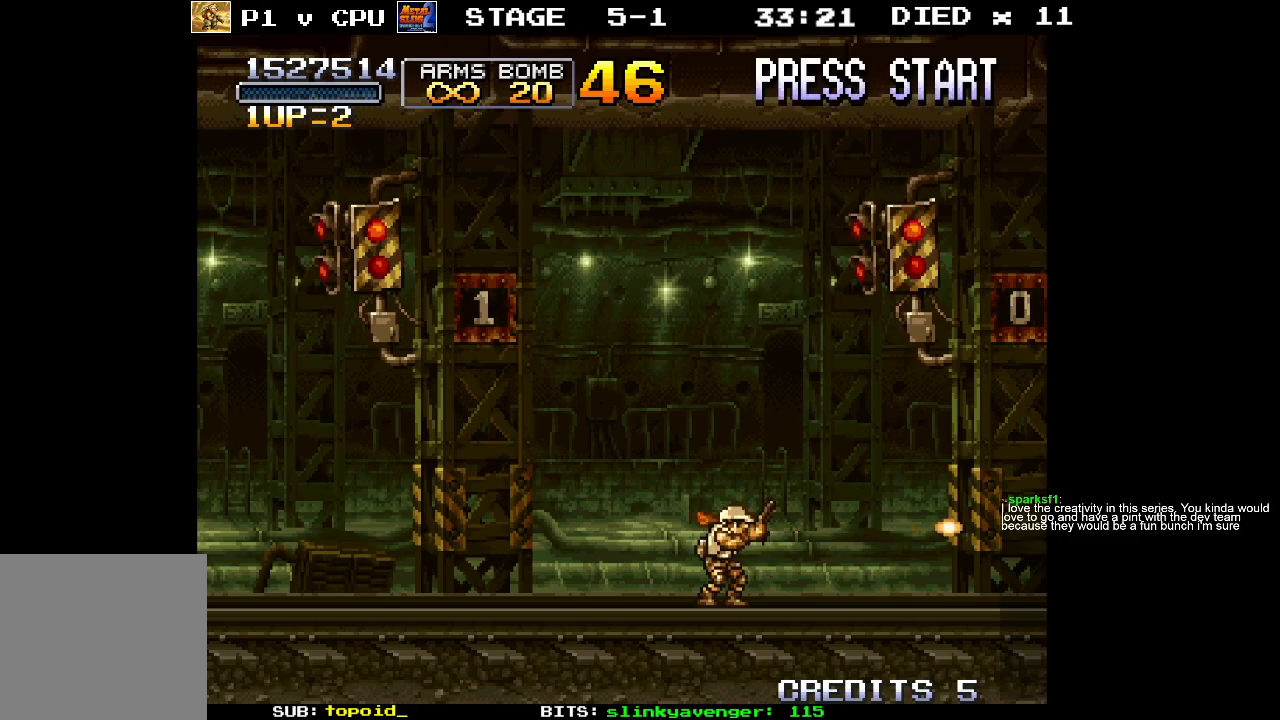
{"buttons": [], "left_stick": "center", "events": [[50, "X", "down"], [100, "X", "up"], [167, "X", "down"], [233, "X", "up"], [300, "X", "down"], [367, "X", "up"], [417, "X", "down"], [483, "X", "up"]]}
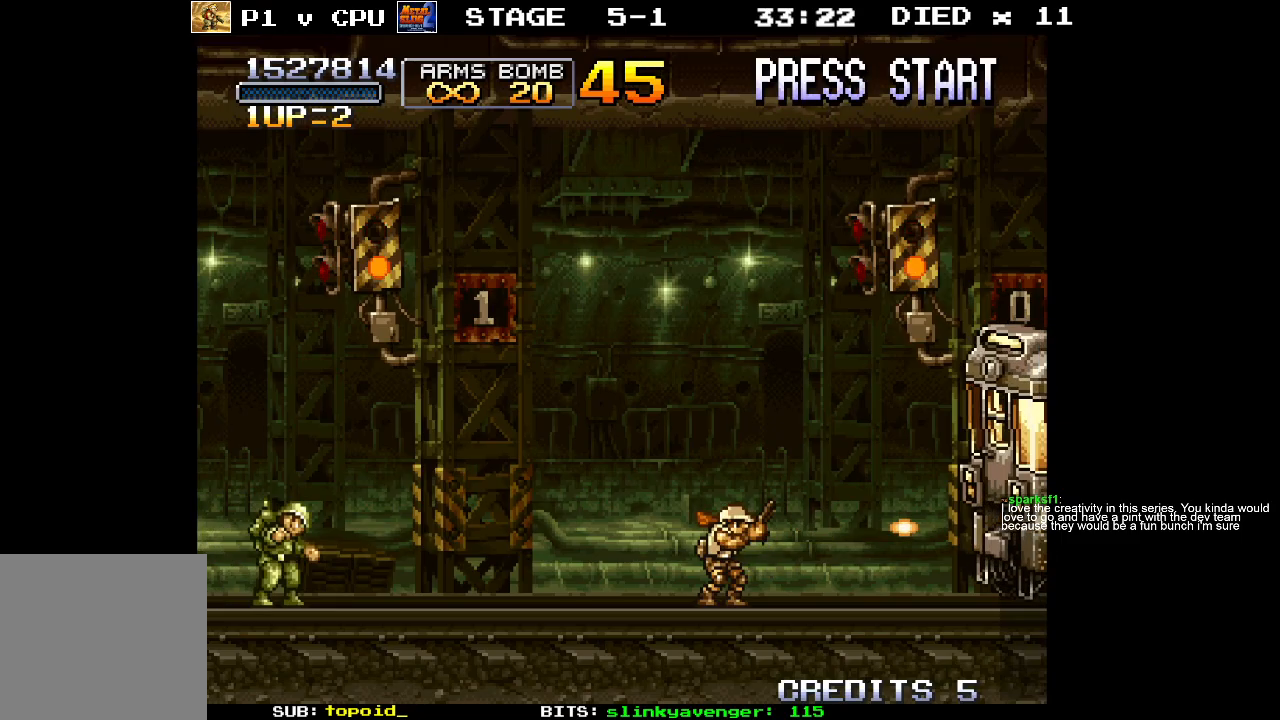
{"buttons": [], "left_stick": "center", "events": [[33, "X", "down"], [83, "X", "up"], [283, "X", "down"], [350, "X", "up"], [400, "X", "down"], [467, "X", "up"]]}
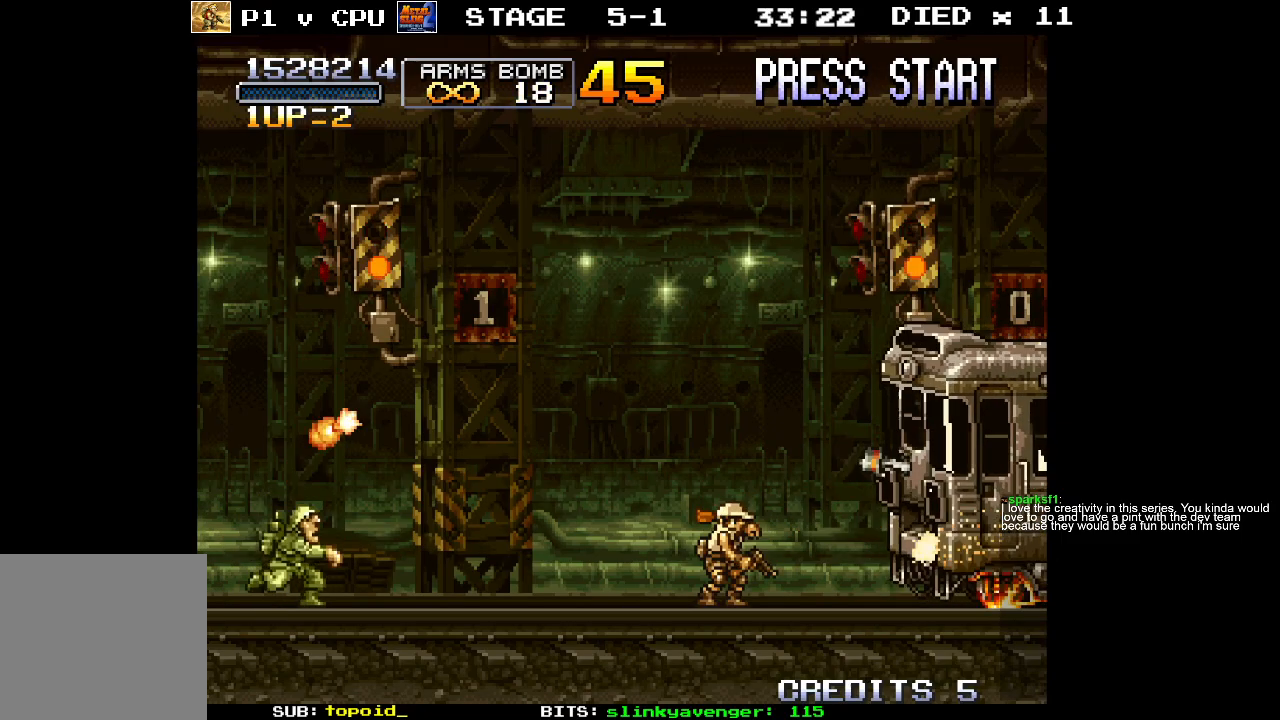
{"buttons": [], "left_stick": "center", "events": [[83, "X", "down"], [133, "X", "up"], [183, "X", "down"], [283, "X", "up"], [483, "X", "down"], [500, "X", "up"]]}
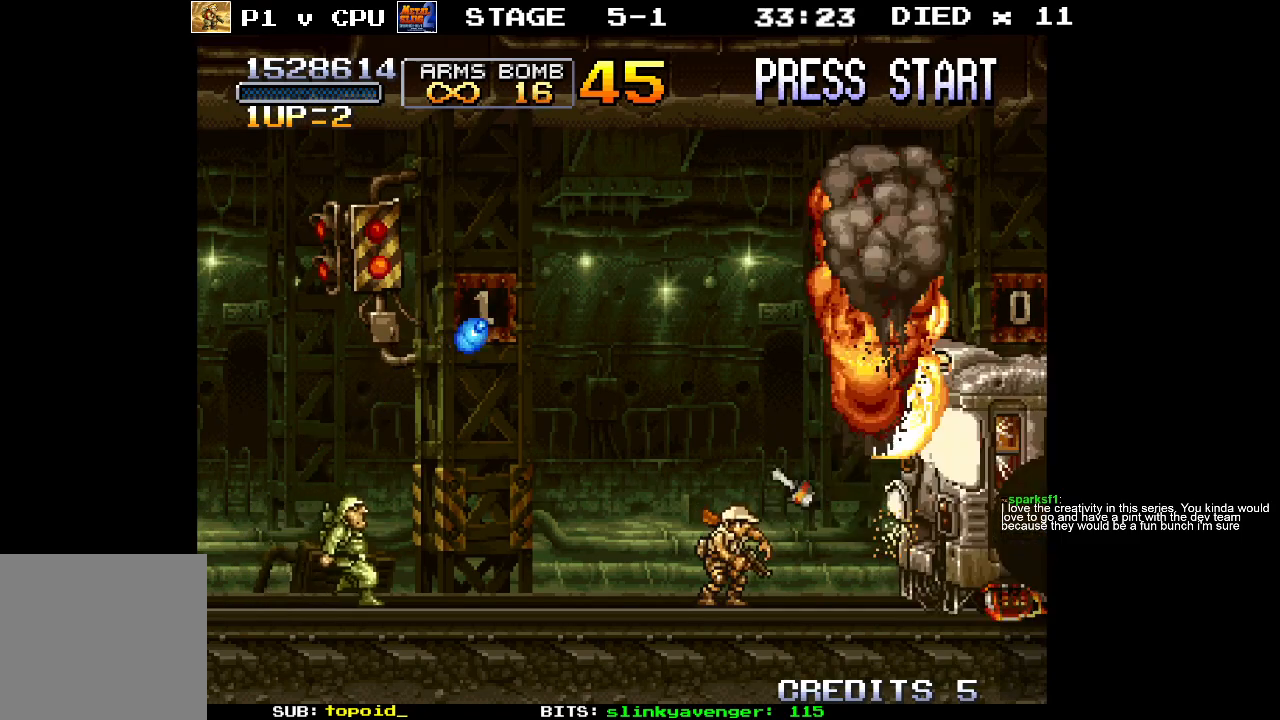
{"buttons": ["X"], "left_stick": "center", "events": [[100, "X", "down"], [150, "X", "up"], [233, "X", "down"], [283, "X", "up"], [350, "left_stick", "right"], [367, "X", "down"], [400, "left_stick", "center"], [417, "X", "up"], [483, "X", "down"]]}
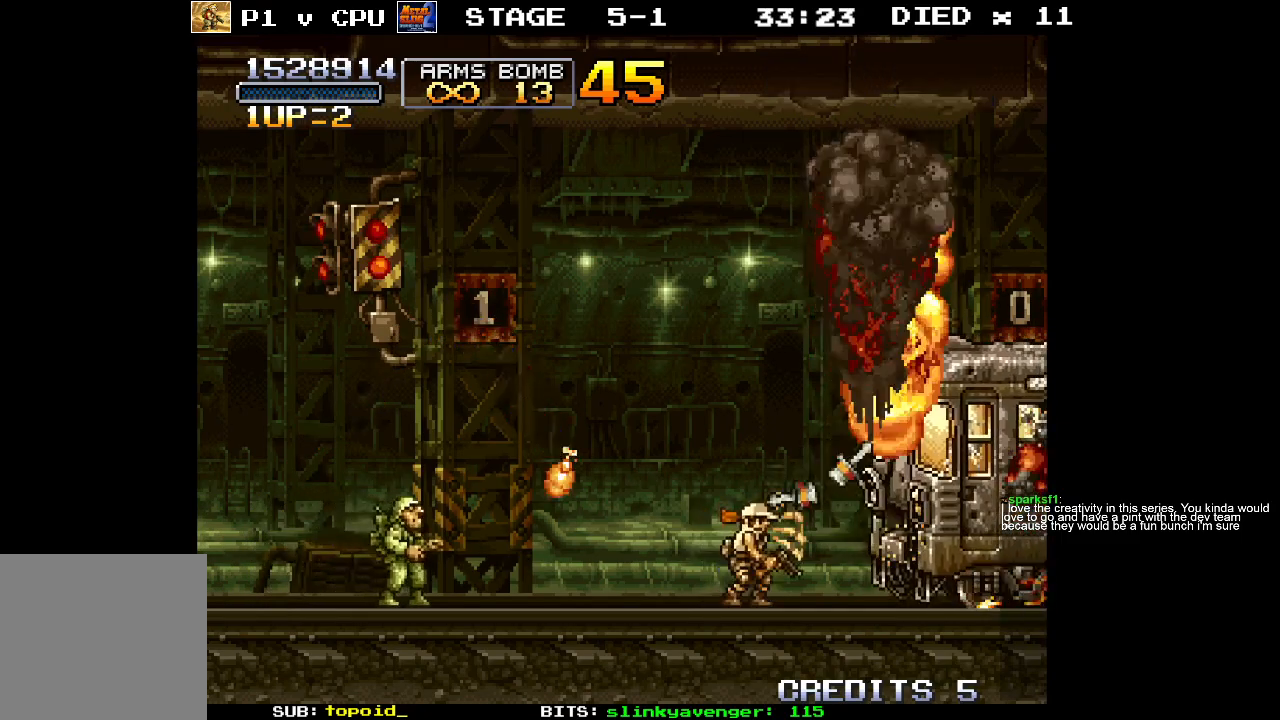
{"buttons": ["X"], "left_stick": "center", "events": [[50, "X", "up"], [100, "X", "down"], [133, "left_stick", "right"], [183, "X", "up"], [233, "left_stick", "center"], [250, "X", "down"], [300, "X", "up"], [367, "X", "down"], [433, "X", "up"], [500, "X", "down"]]}
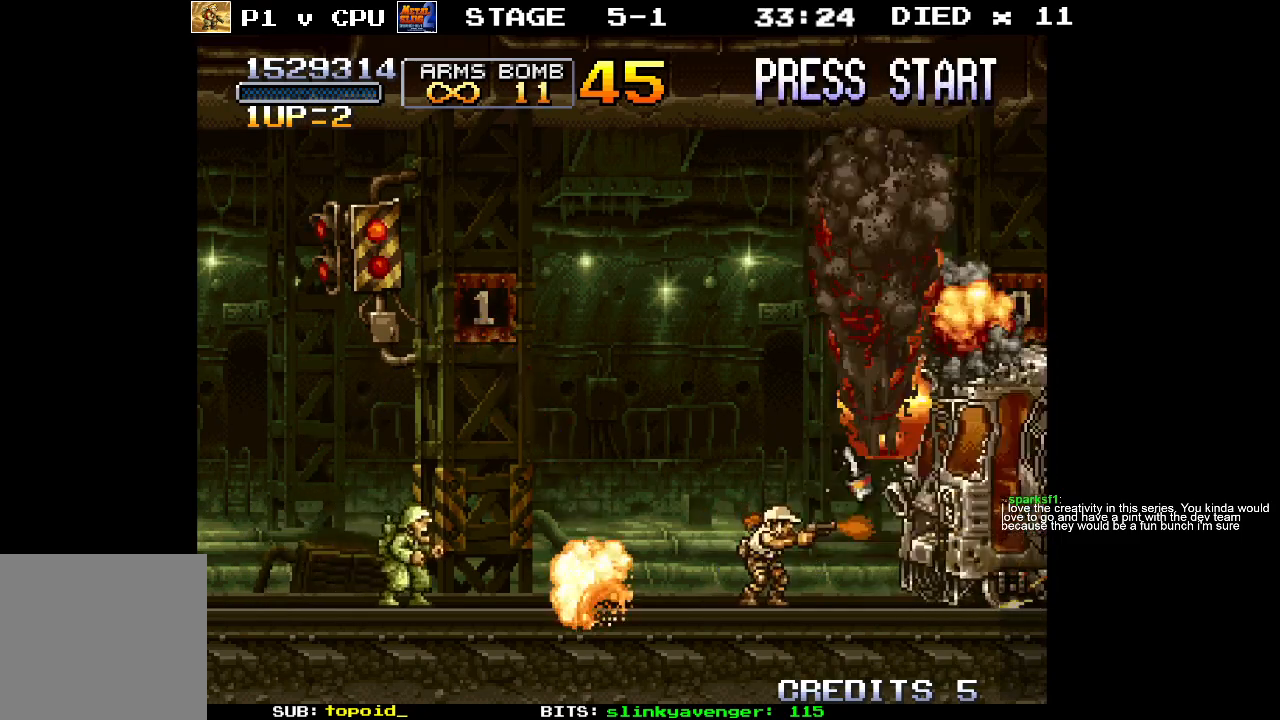
{"buttons": [], "left_stick": "center", "events": [[67, "X", "up"], [67, "left_stick", "right"], [117, "left_stick", "center"], [133, "X", "down"], [200, "X", "up"], [267, "X", "down"], [333, "X", "up"], [400, "X", "down"], [467, "X", "up"]]}
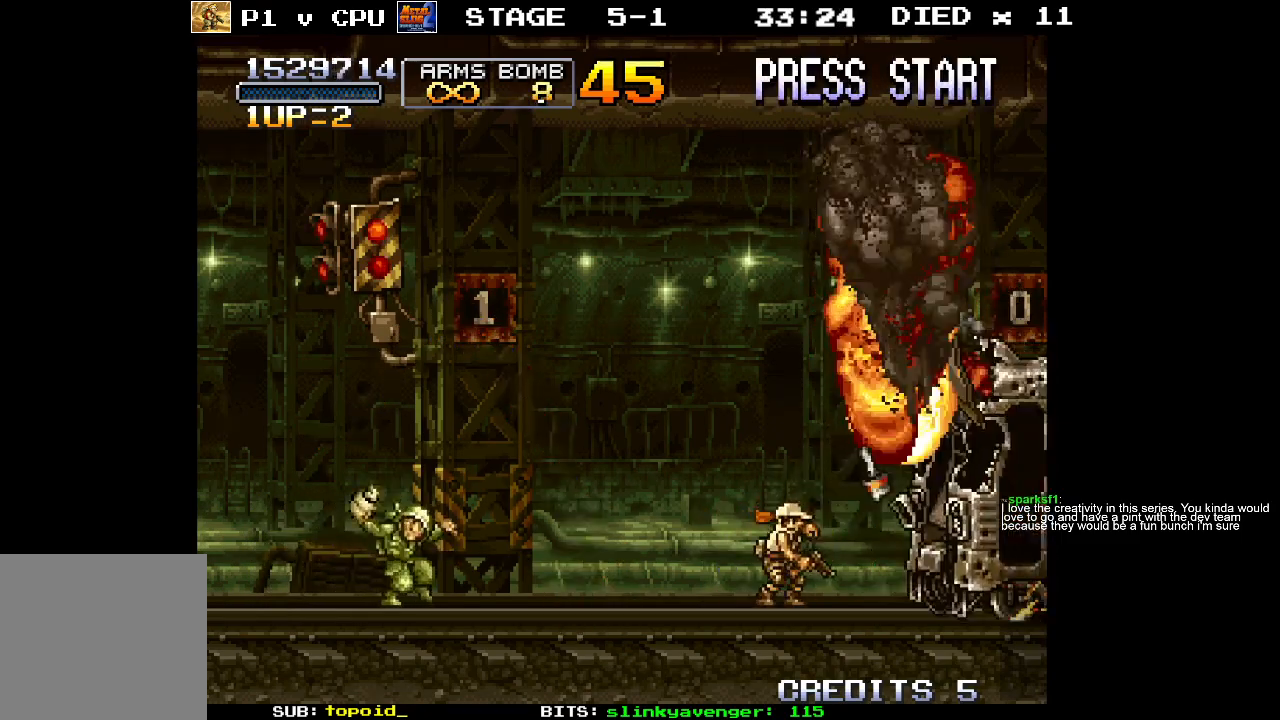
{"buttons": [], "left_stick": "center", "events": [[33, "X", "down"], [100, "X", "up"], [183, "X", "down"], [233, "X", "up"], [300, "X", "down"], [383, "X", "up"], [450, "X", "down"], [500, "X", "up"]]}
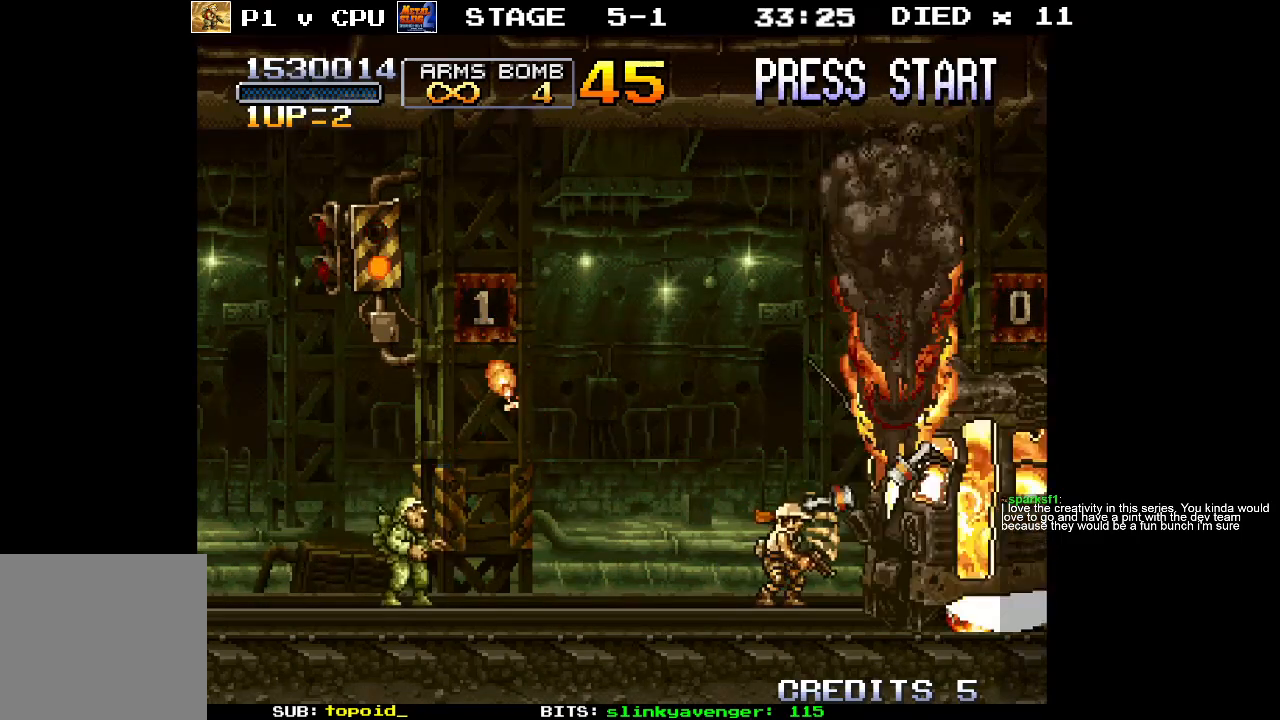
{"buttons": ["X"], "left_stick": "right", "events": [[83, "X", "down"], [150, "X", "up"], [217, "X", "down"], [283, "X", "up"], [300, "left_stick", "right"], [333, "X", "down"], [417, "X", "up"], [467, "X", "down"]]}
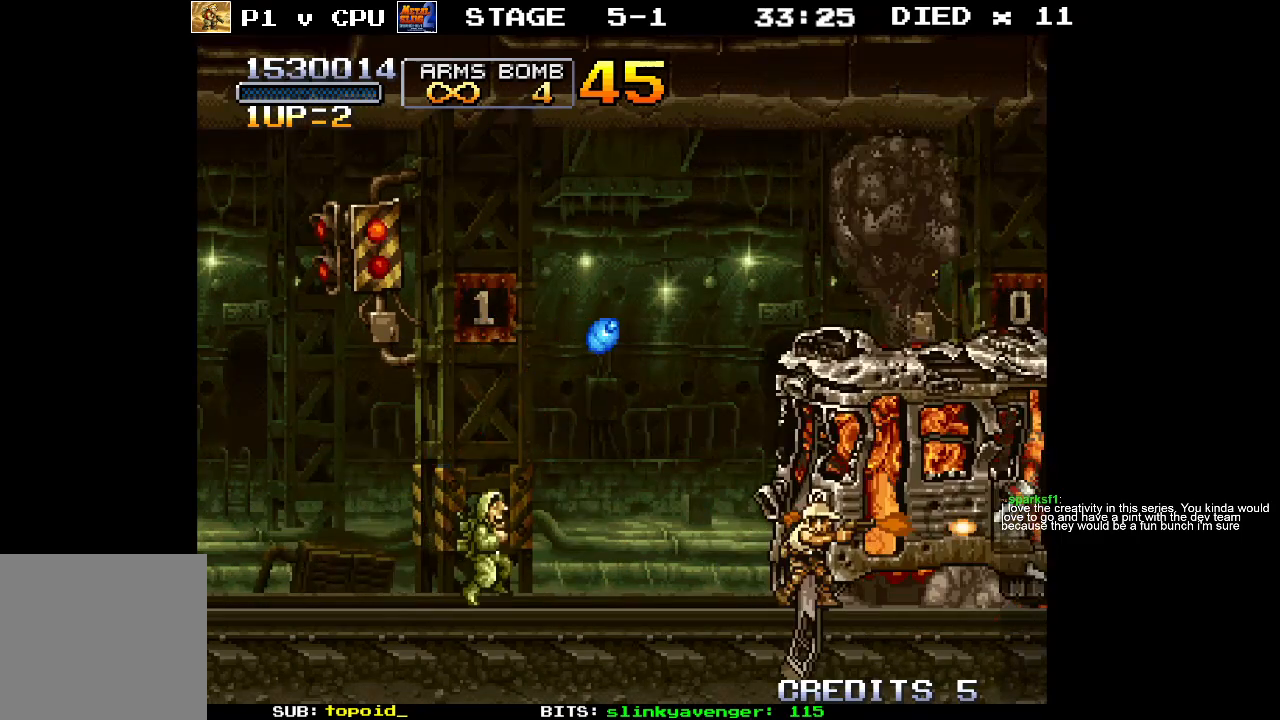
{"buttons": ["X"], "left_stick": "left", "events": [[50, "X", "up"], [83, "X", "down"], [183, "X", "up"], [217, "X", "down"], [300, "X", "up"], [350, "X", "down"], [417, "left_stick", "left"], [433, "X", "up"], [483, "X", "down"]]}
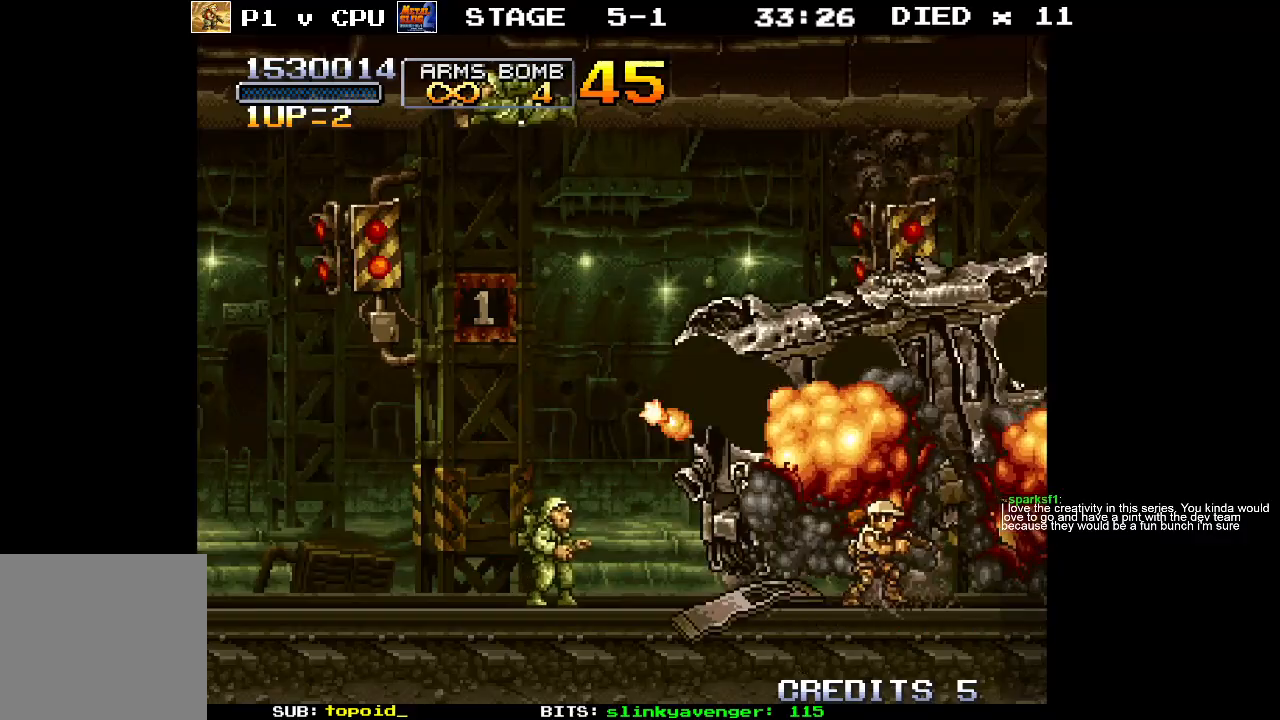
{"buttons": [], "left_stick": "center", "events": [[33, "left_stick", "center"], [67, "X", "up"], [117, "X", "down"], [200, "X", "up"], [267, "X", "down"], [333, "X", "up"], [400, "X", "down"], [483, "X", "up"]]}
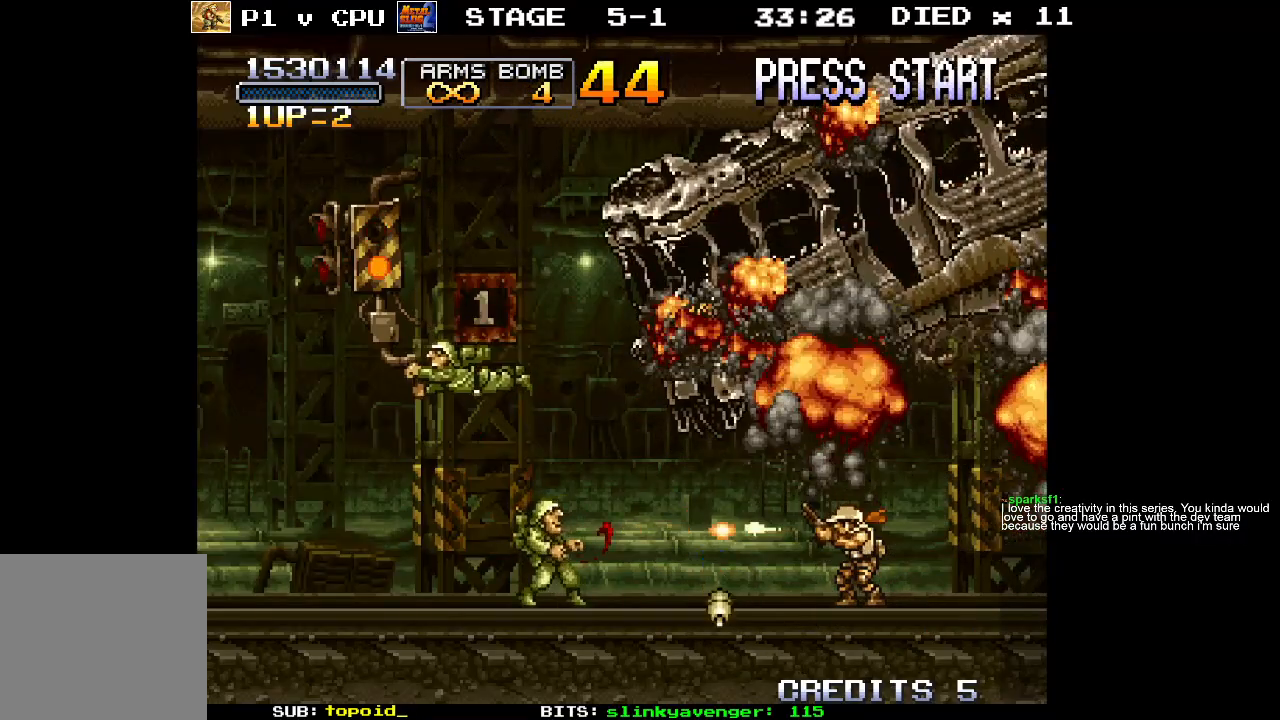
{"buttons": ["X"], "left_stick": "center", "events": [[33, "X", "down"], [133, "X", "up"], [183, "X", "down"], [267, "X", "up"], [333, "X", "down"], [417, "X", "up"], [467, "X", "down"]]}
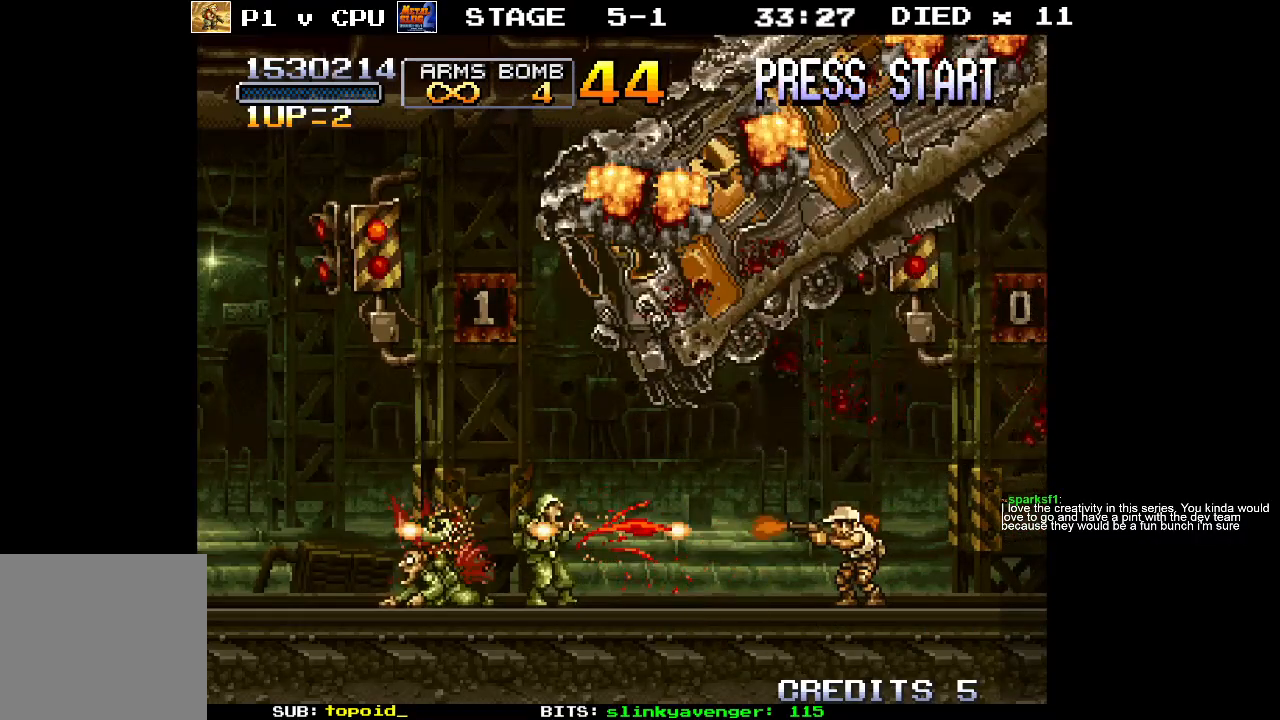
{"buttons": [], "left_stick": "center", "events": [[83, "X", "up"], [100, "X", "down"], [200, "X", "up"], [250, "X", "down"], [333, "X", "up"]]}
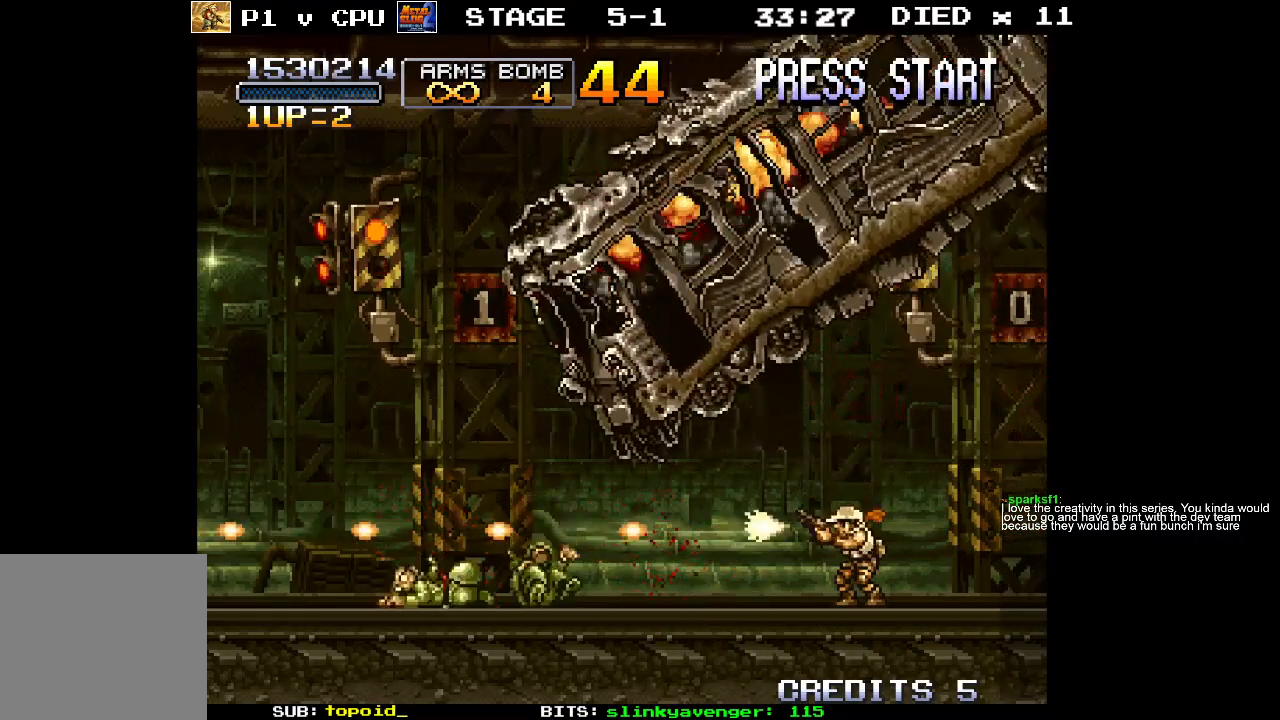
{"buttons": [], "left_stick": "left", "events": [[33, "left_stick", "left"], [233, "left_stick", "center"], [400, "X", "down"], [450, "left_stick", "left"], [483, "X", "up"]]}
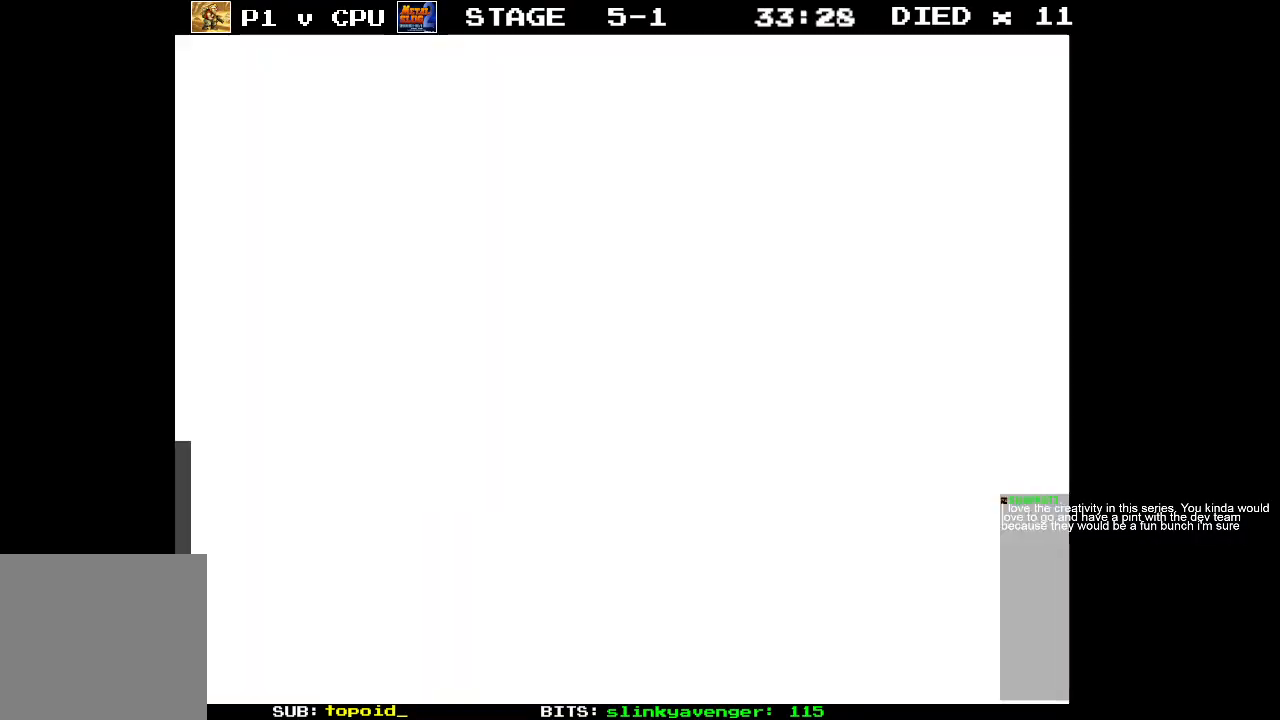
{"buttons": [], "left_stick": "left", "events": [[50, "X", "down"], [133, "X", "up"], [233, "X", "down"], [300, "X", "up"]]}